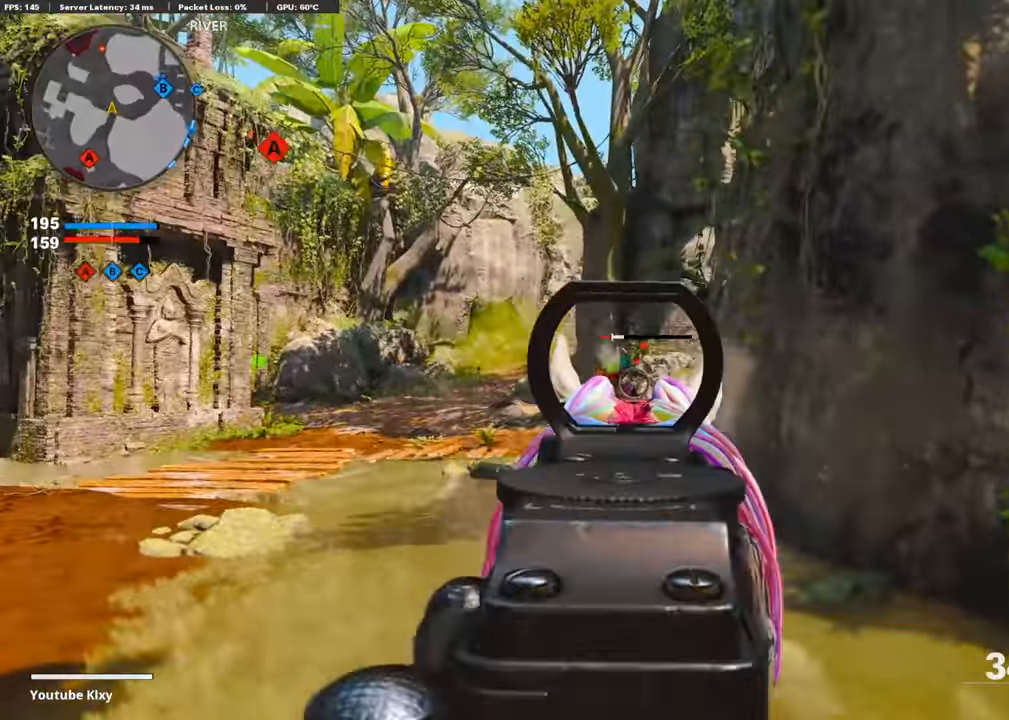
Gameplay with a controller (PlayStation layout); each line is a JSON object with the inputs held at the frame after it. "events" lists button and stick changes between this image and that frame as [ms after this image, input, new state], when the widget could be followed in between. Not read: TOUCHPAD.
{"buttons": ["L1"], "left_stick": "left", "right_stick": "center", "events": [[50, "left_stick", "left"], [134, "right_stick", "center"], [252, "L1", "up"], [336, "right_stick", "down-right"], [403, "L1", "down"], [420, "right_stick", "center"], [504, "R1", "up"]]}
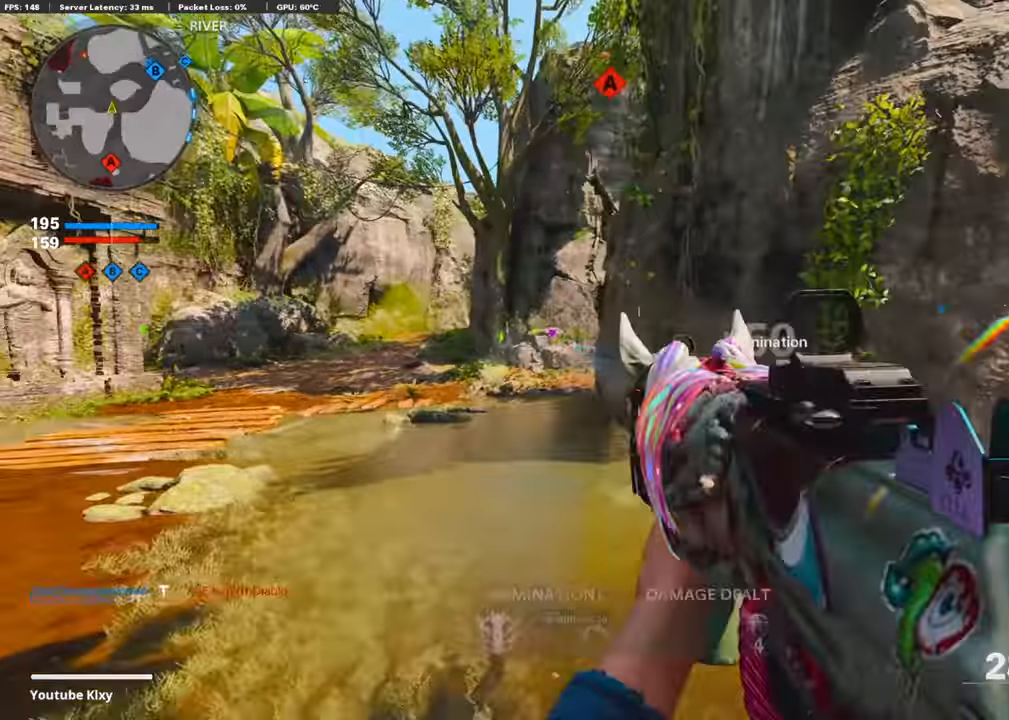
{"buttons": [], "left_stick": "up-left", "right_stick": "center", "events": [[17, "L1", "up"], [17, "right_stick", "left"], [101, "left_stick", "up-left"], [134, "L3", "down"], [252, "right_stick", "center"], [386, "L3", "up"]]}
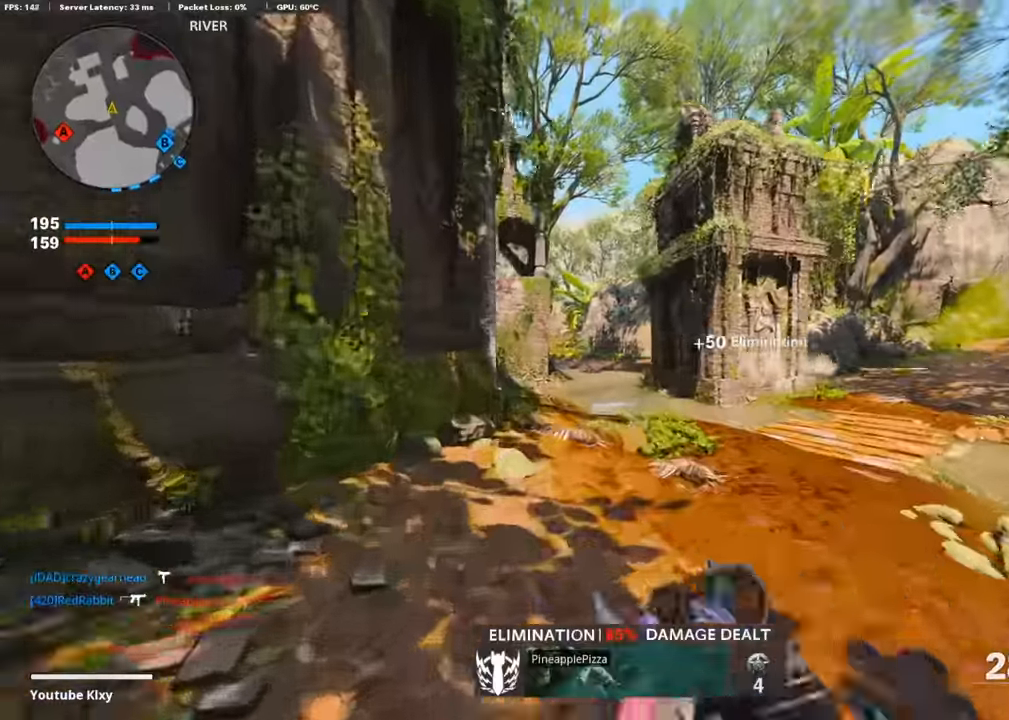
{"buttons": [], "left_stick": "up", "right_stick": "center", "events": [[319, "left_stick", "up"]]}
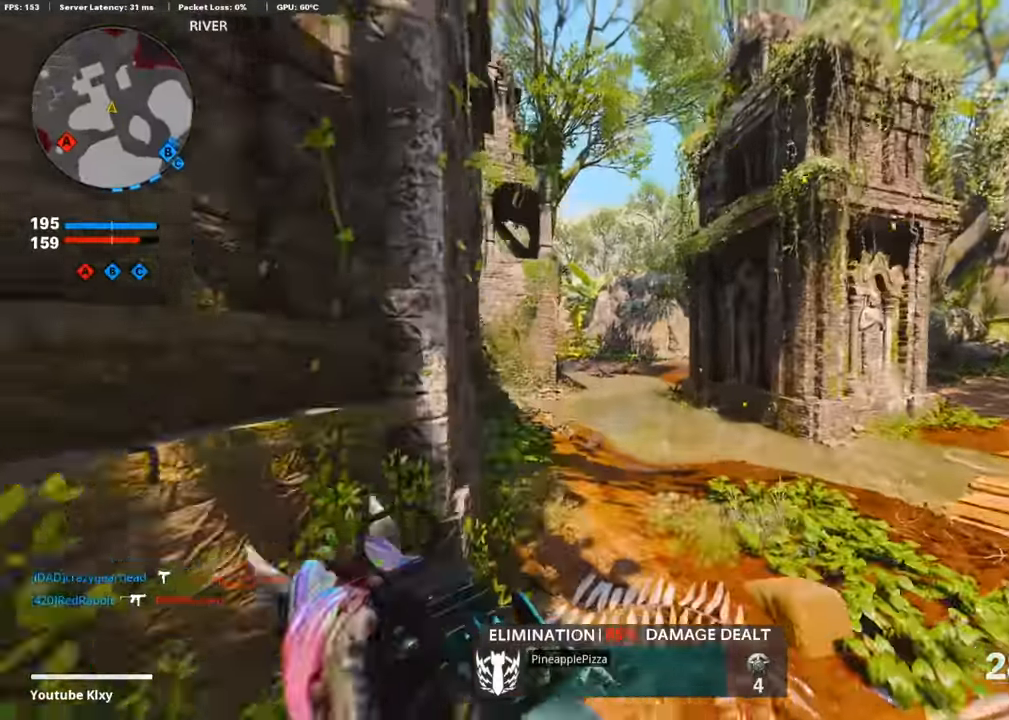
{"buttons": [], "left_stick": "up", "right_stick": "center", "events": [[168, "right_stick", "down-left"], [286, "right_stick", "center"]]}
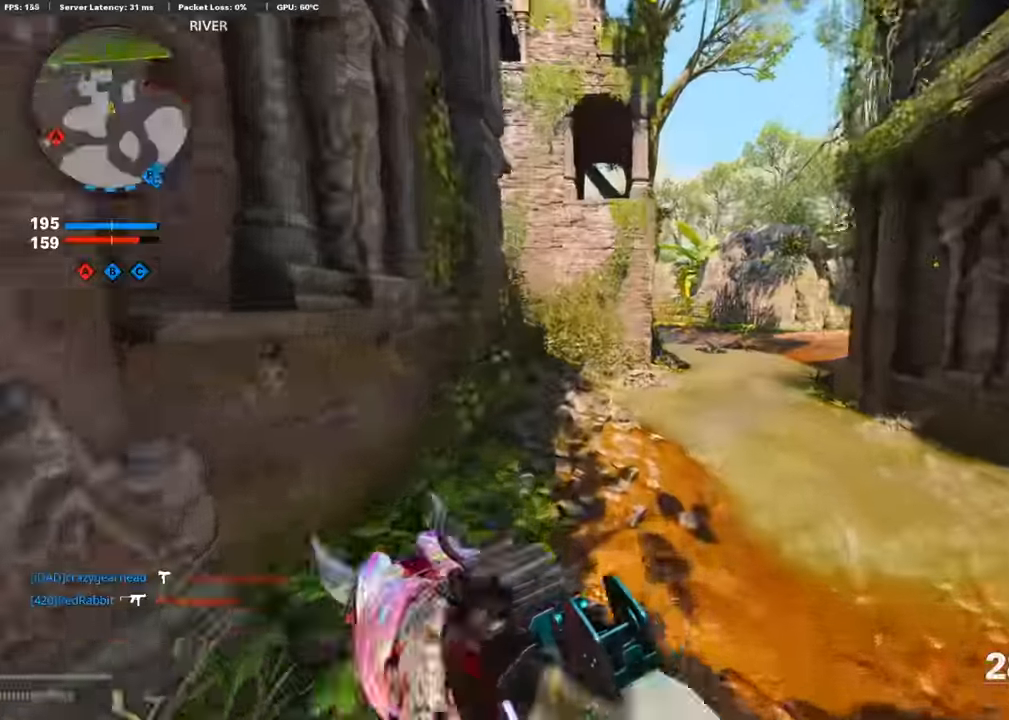
{"buttons": ["CROSS"], "left_stick": "center", "right_stick": "center", "events": [[33, "left_stick", "center"], [84, "left_stick", "up"], [235, "left_stick", "center"], [386, "DPAD_DOWN", "down"], [487, "CROSS", "down"], [487, "DPAD_DOWN", "up"]]}
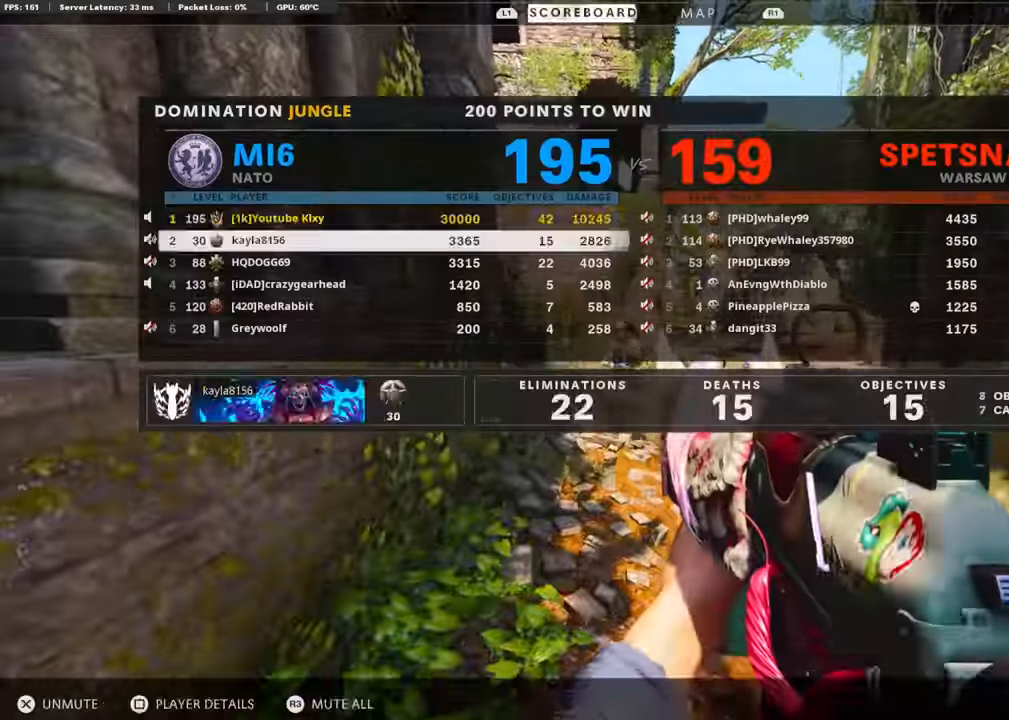
{"buttons": ["L3"], "left_stick": "up", "right_stick": "left", "events": [[67, "CROSS", "up"], [118, "left_stick", "up-right"], [218, "right_stick", "down-right"], [269, "L3", "down"], [420, "right_stick", "left"], [471, "left_stick", "up"]]}
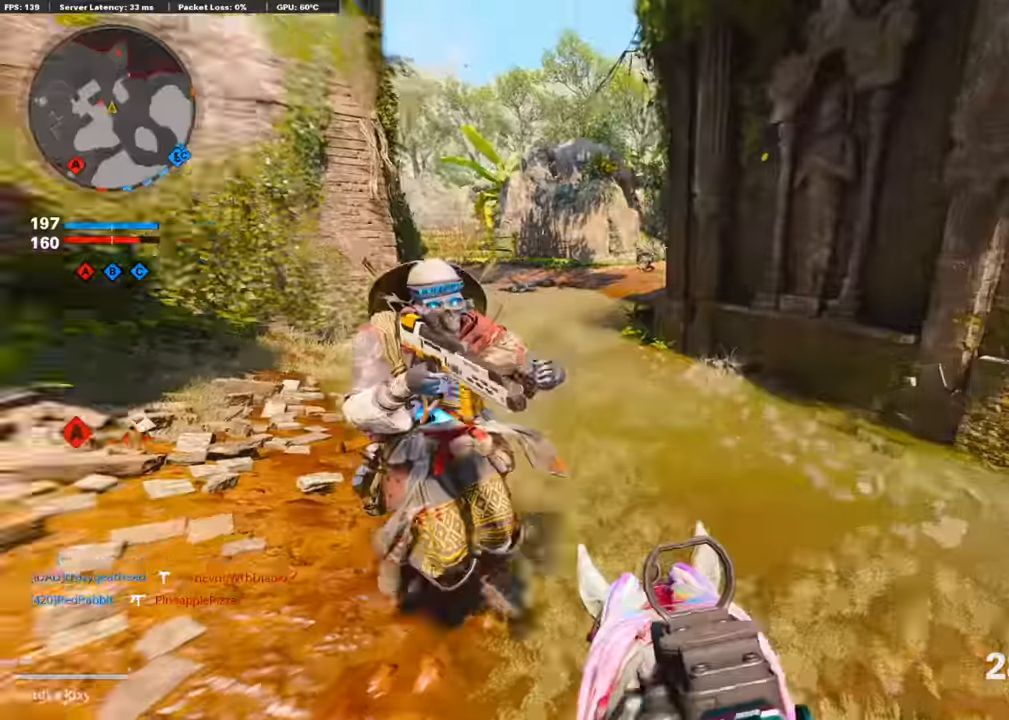
{"buttons": ["L1", "R1"], "left_stick": "up-right", "right_stick": "up-right", "events": [[34, "R3", "down"], [202, "L3", "up"], [202, "R3", "up"], [219, "right_stick", "up"], [286, "right_stick", "up-left"], [353, "L1", "down"], [404, "R1", "down"], [437, "left_stick", "left"], [471, "right_stick", "up-right"], [504, "left_stick", "up-right"]]}
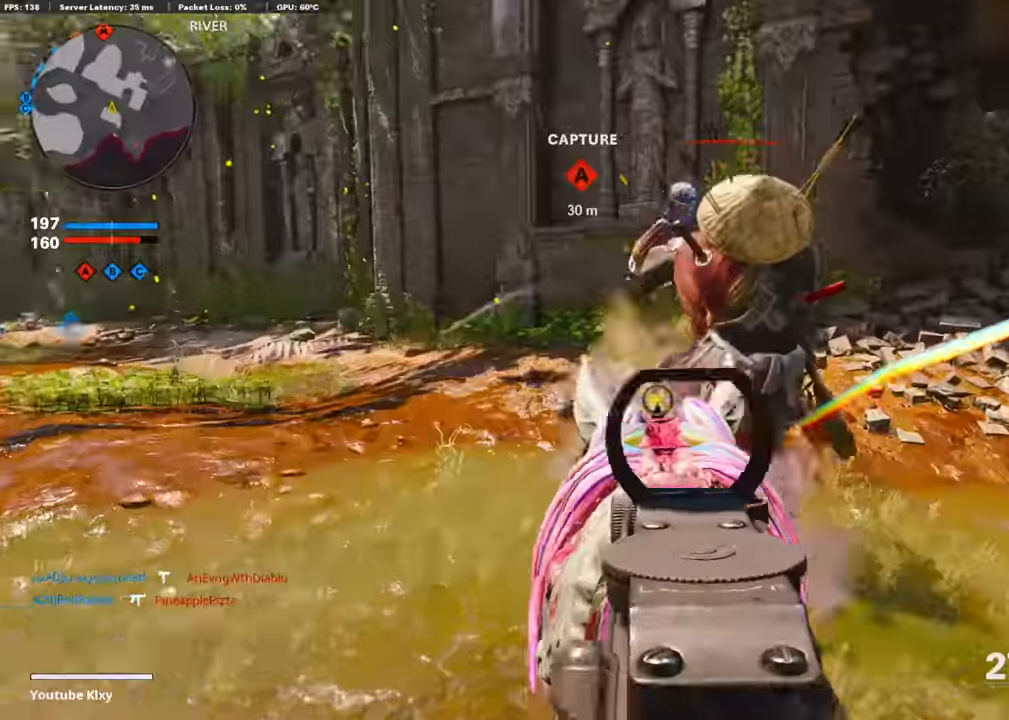
{"buttons": ["L1", "R1"], "left_stick": "left", "right_stick": "center", "events": [[34, "CROSS", "down"], [51, "right_stick", "right"], [101, "left_stick", "right"], [202, "CROSS", "up"], [219, "left_stick", "left"], [219, "right_stick", "down-right"], [320, "L1", "up"], [371, "right_stick", "right"], [404, "L1", "down"], [471, "right_stick", "center"]]}
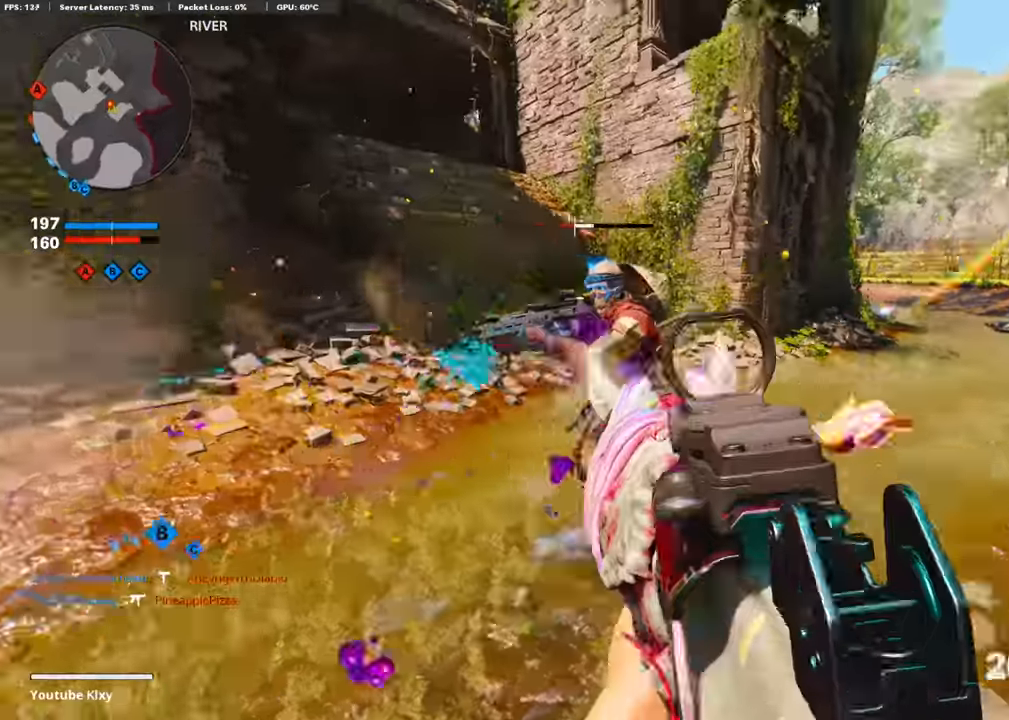
{"buttons": ["L2"], "left_stick": "up-left", "right_stick": "left", "events": [[84, "right_stick", "up-right"], [118, "CROSS", "down"], [252, "CROSS", "up"], [320, "right_stick", "down-right"], [336, "L1", "up"], [387, "R1", "up"], [404, "L2", "down"], [420, "left_stick", "up-left"], [420, "right_stick", "left"]]}
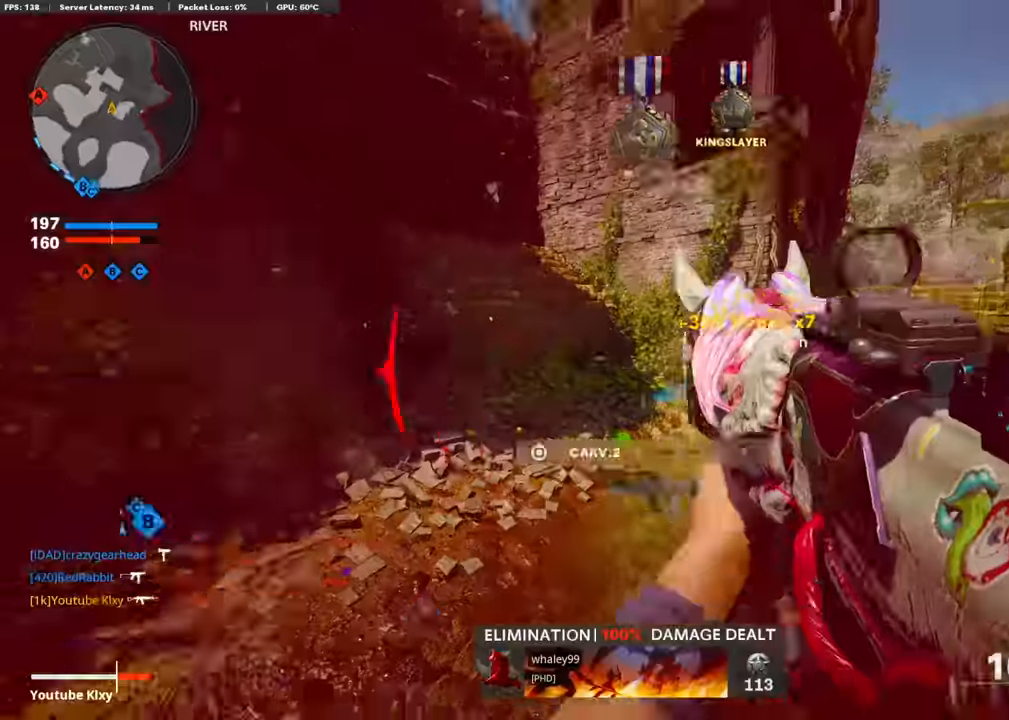
{"buttons": ["L3", "R3"], "left_stick": "up-right", "right_stick": "left", "events": [[34, "L2", "up"], [85, "left_stick", "up-right"], [85, "right_stick", "center"], [185, "L3", "down"], [219, "right_stick", "right"], [353, "right_stick", "center"], [404, "right_stick", "left"], [505, "R3", "down"]]}
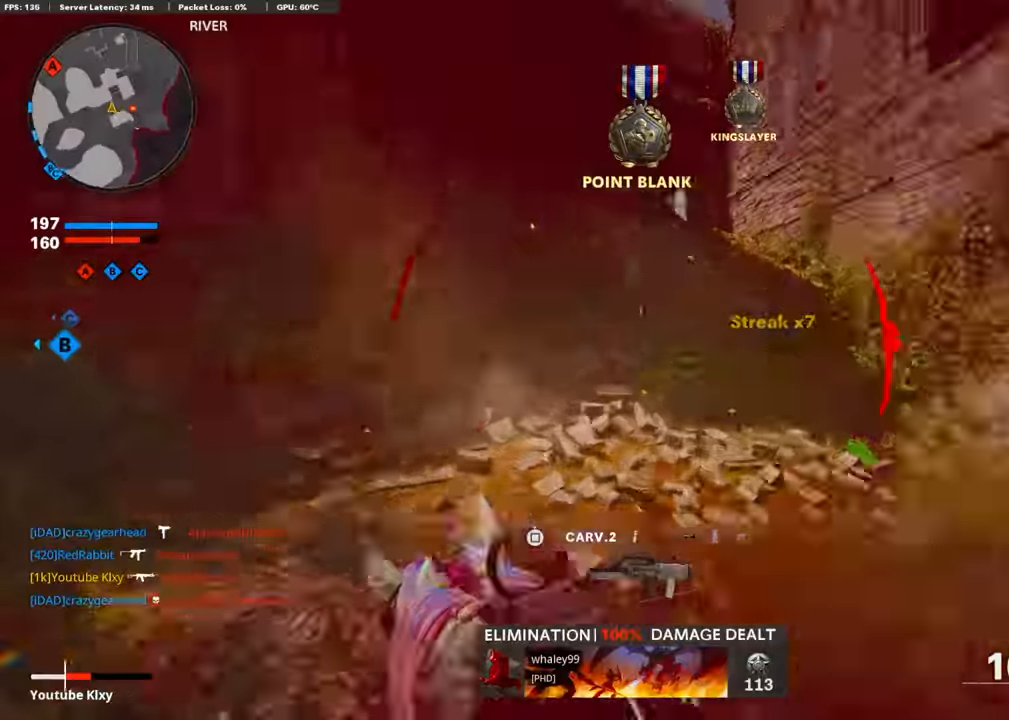
{"buttons": ["CROSS", "L1"], "left_stick": "left", "right_stick": "down-right", "events": [[50, "right_stick", "center"], [84, "L3", "up"], [84, "left_stick", "up"], [117, "R3", "up"], [185, "L3", "down"], [185, "R3", "down"], [218, "right_stick", "right"], [285, "R3", "up"], [420, "CROSS", "down"], [420, "right_stick", "down-right"], [454, "L1", "down"], [454, "L3", "up"], [504, "left_stick", "left"]]}
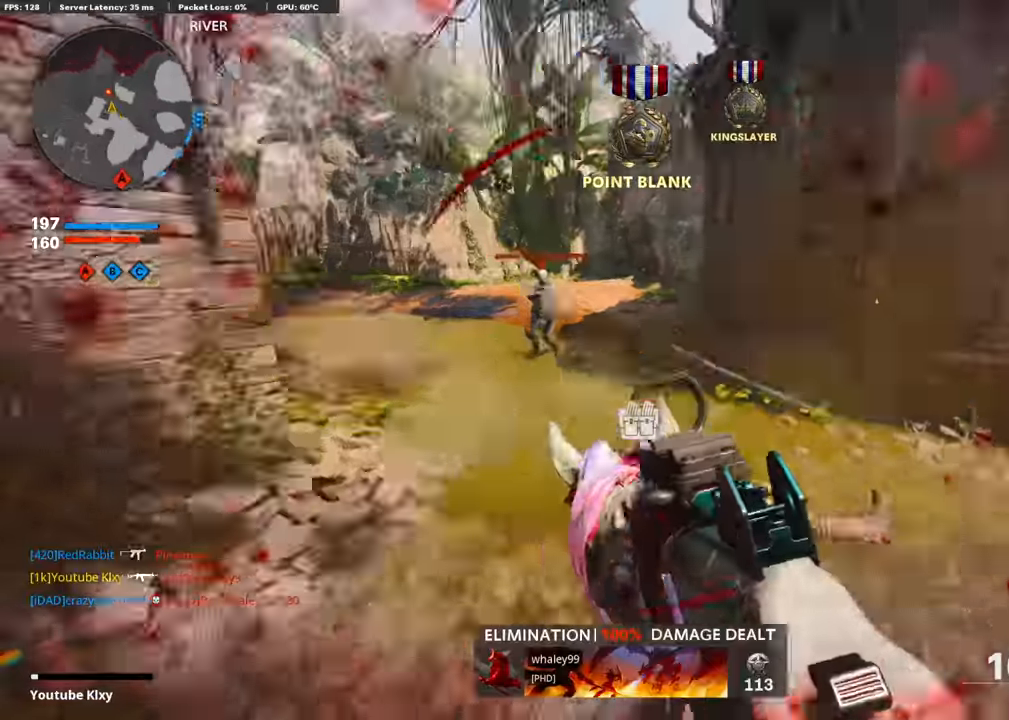
{"buttons": ["CROSS", "L1", "R1"], "left_stick": "right", "right_stick": "center", "events": [[67, "CROSS", "up"], [84, "R1", "down"], [202, "right_stick", "up"], [286, "right_stick", "up-left"], [353, "left_stick", "right"], [420, "CROSS", "down"], [471, "right_stick", "center"]]}
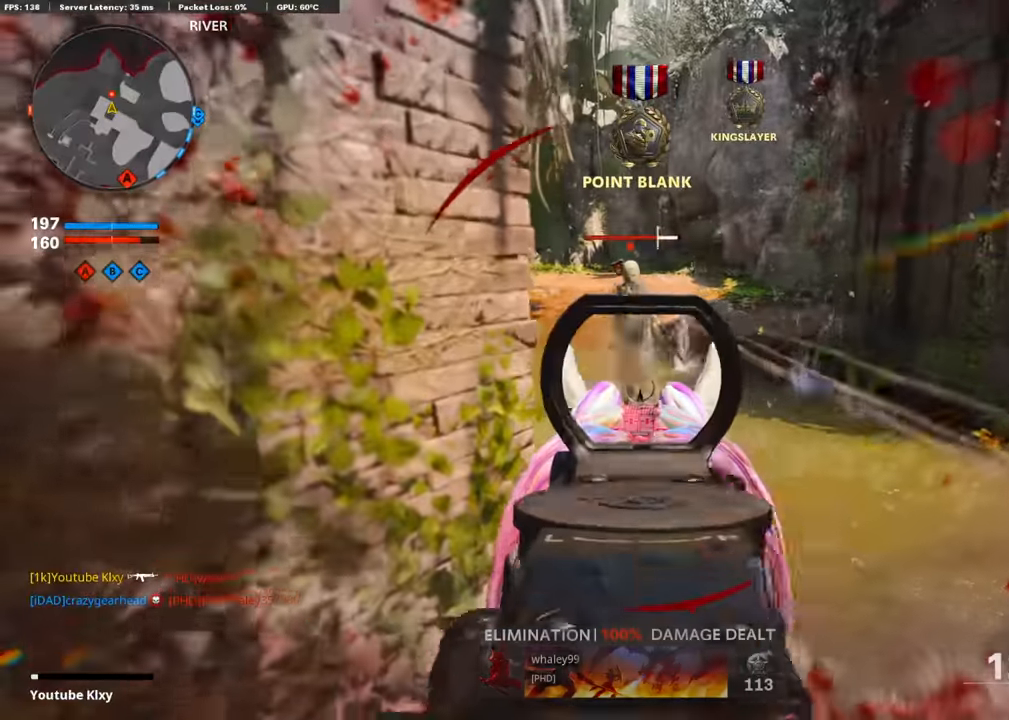
{"buttons": ["R1"], "left_stick": "right", "right_stick": "up-left", "events": [[51, "CROSS", "up"], [168, "right_stick", "up"], [303, "right_stick", "up-left"], [505, "L1", "up"]]}
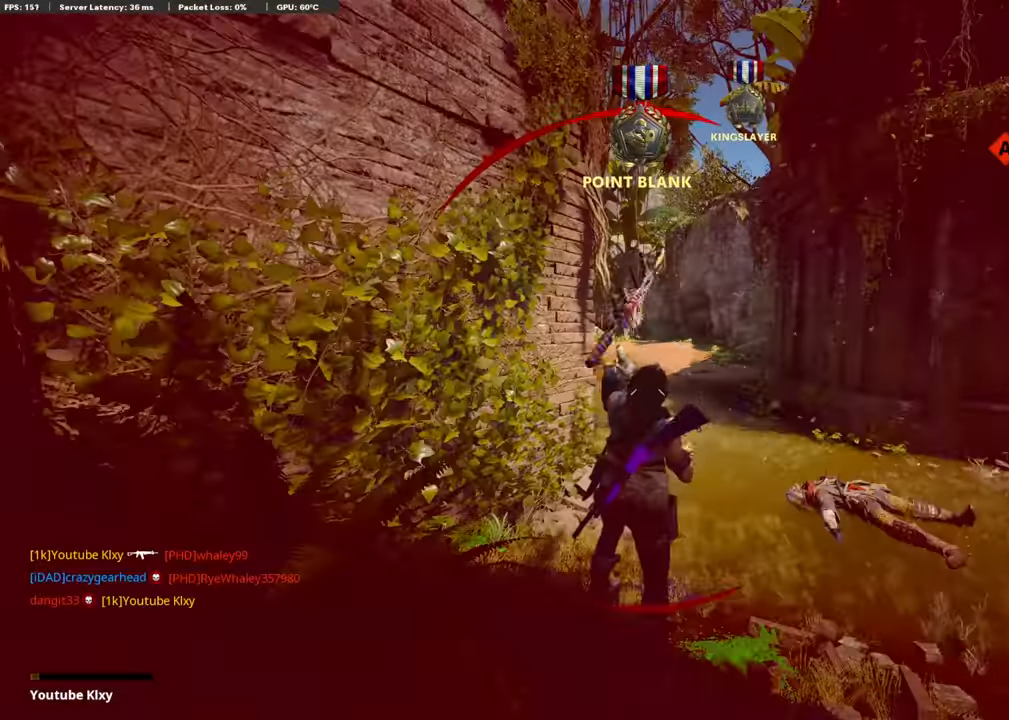
{"buttons": [], "left_stick": "center", "right_stick": "center", "events": [[33, "right_stick", "left"], [50, "L2", "down"], [50, "R1", "up"], [50, "left_stick", "up"], [201, "L2", "up"], [252, "right_stick", "center"], [269, "left_stick", "center"]]}
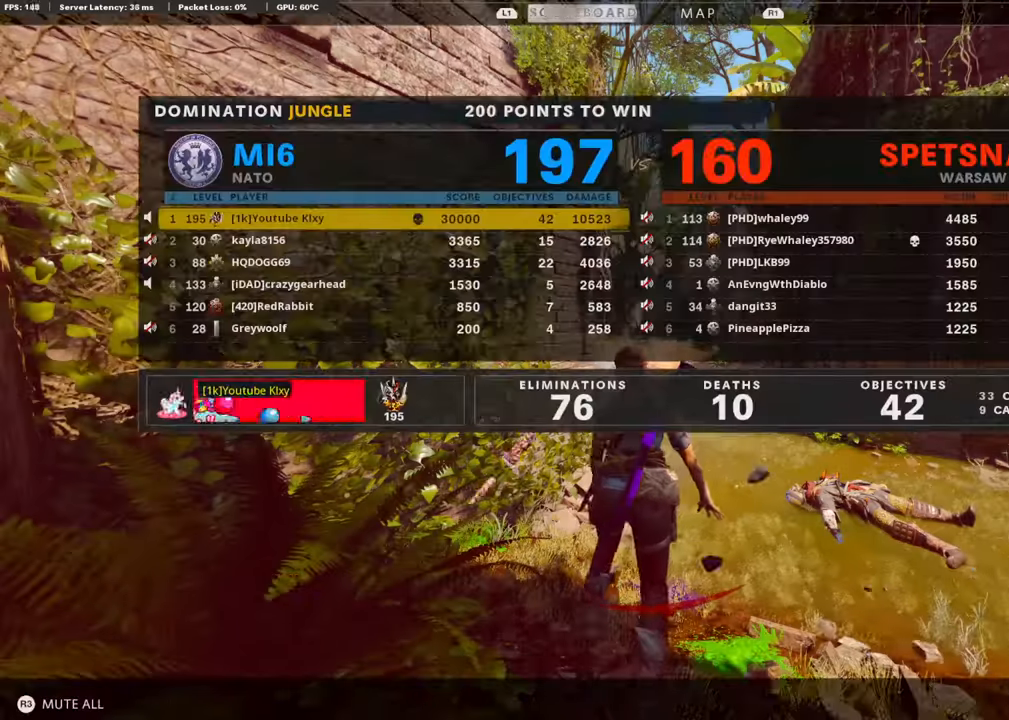
{"buttons": [], "left_stick": "center", "right_stick": "center", "events": []}
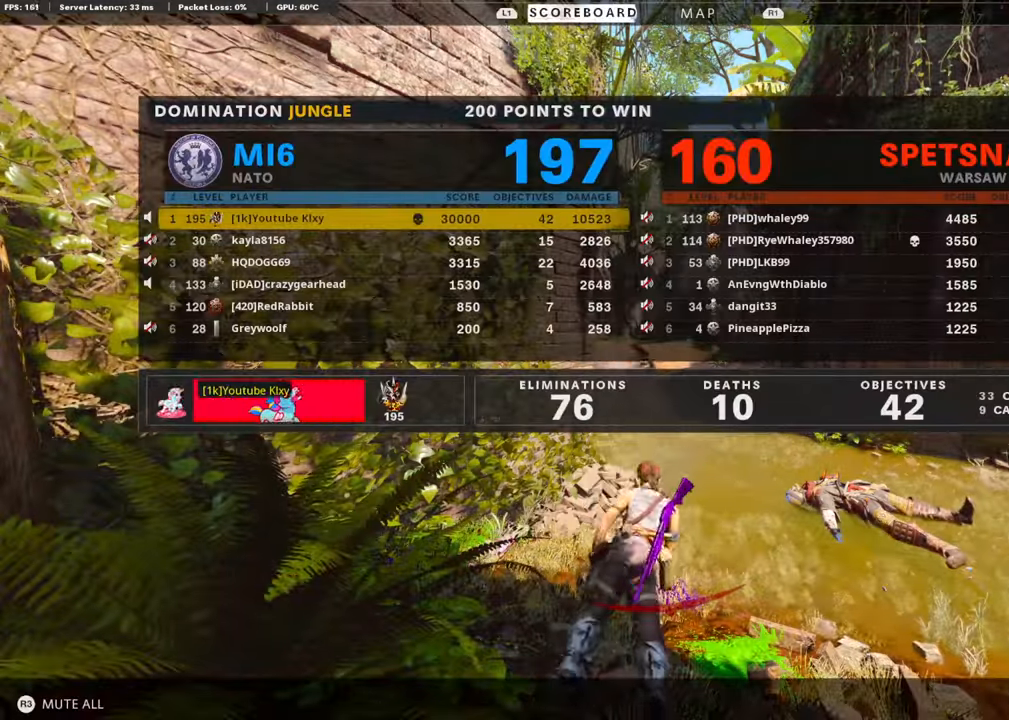
{"buttons": [], "left_stick": "center", "right_stick": "center", "events": []}
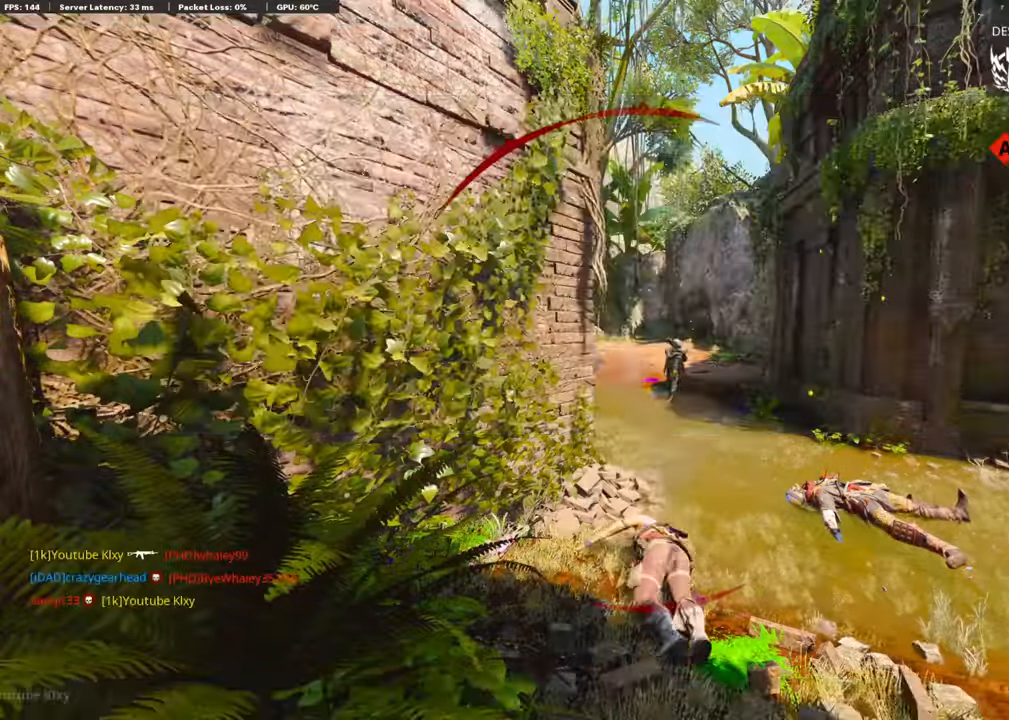
{"buttons": ["CROSS"], "left_stick": "up", "right_stick": "center", "events": [[101, "SQUARE", "down"], [152, "CROSS", "down"], [236, "SQUARE", "up"], [286, "CROSS", "up"], [370, "CROSS", "down"], [370, "SQUARE", "down"], [488, "SQUARE", "up"], [488, "left_stick", "up"]]}
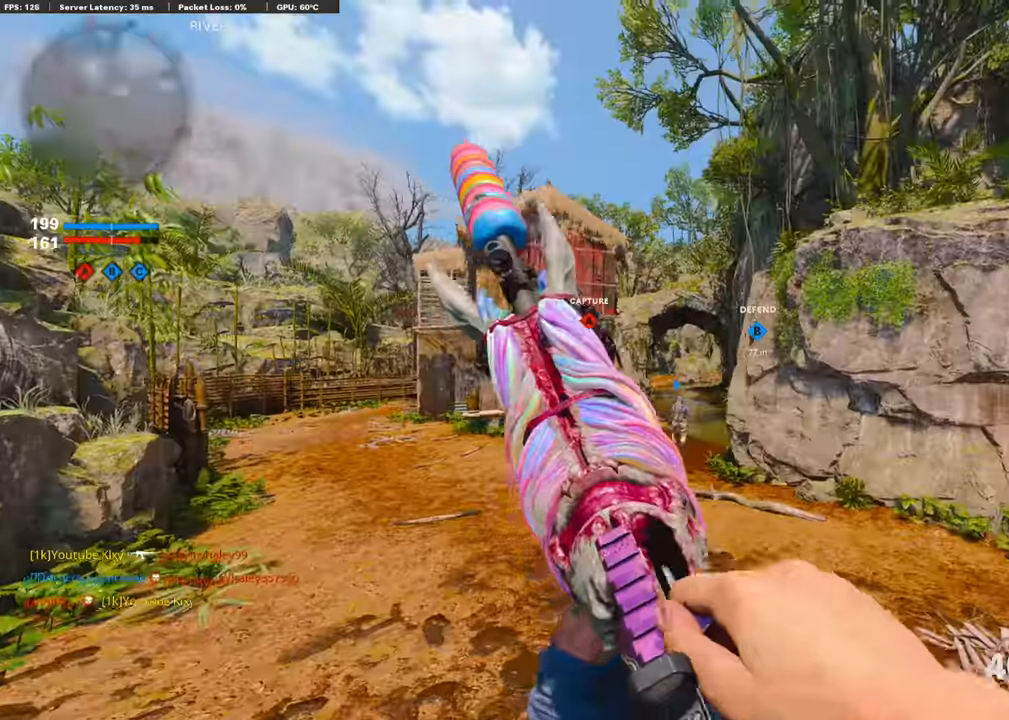
{"buttons": [], "left_stick": "up", "right_stick": "center", "events": [[17, "CROSS", "up"], [201, "L3", "down"], [235, "TRIANGLE", "down"], [319, "TRIANGLE", "up"], [353, "L3", "up"]]}
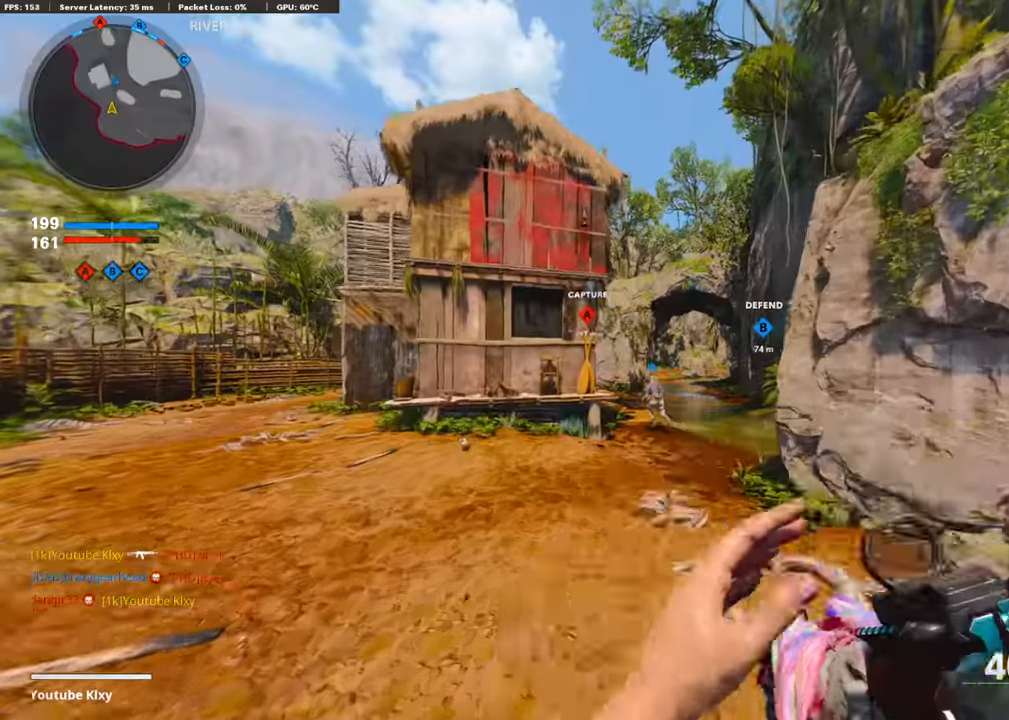
{"buttons": [], "left_stick": "up", "right_stick": "center", "events": [[101, "TRIANGLE", "down"], [202, "TRIANGLE", "up"], [404, "right_stick", "right"], [471, "right_stick", "center"]]}
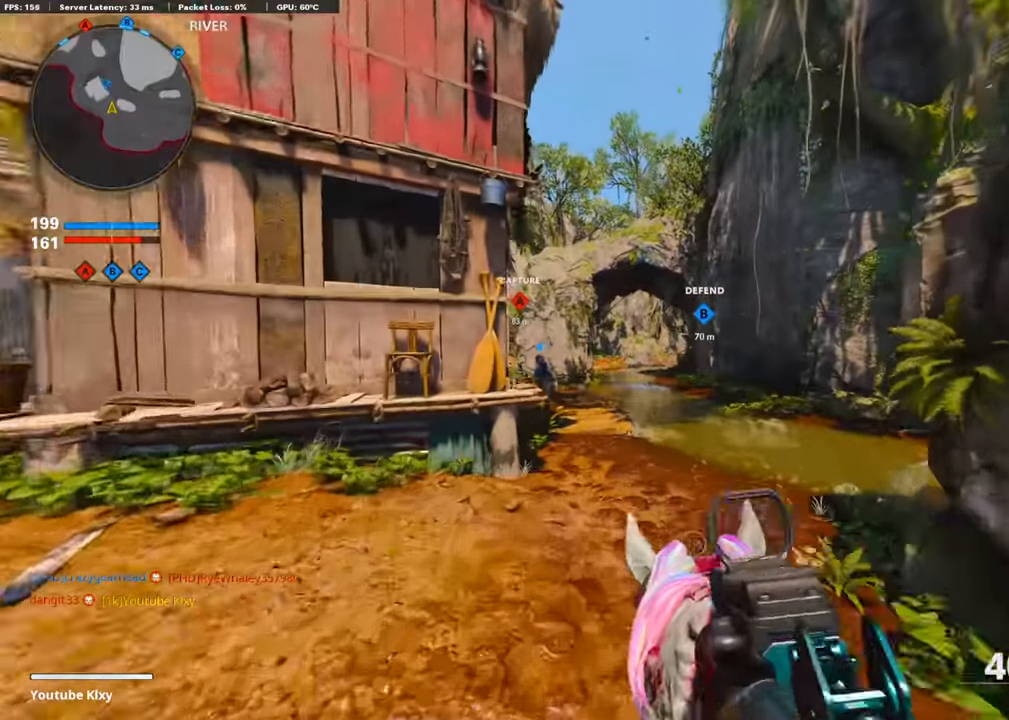
{"buttons": [], "left_stick": "up", "right_stick": "center", "events": []}
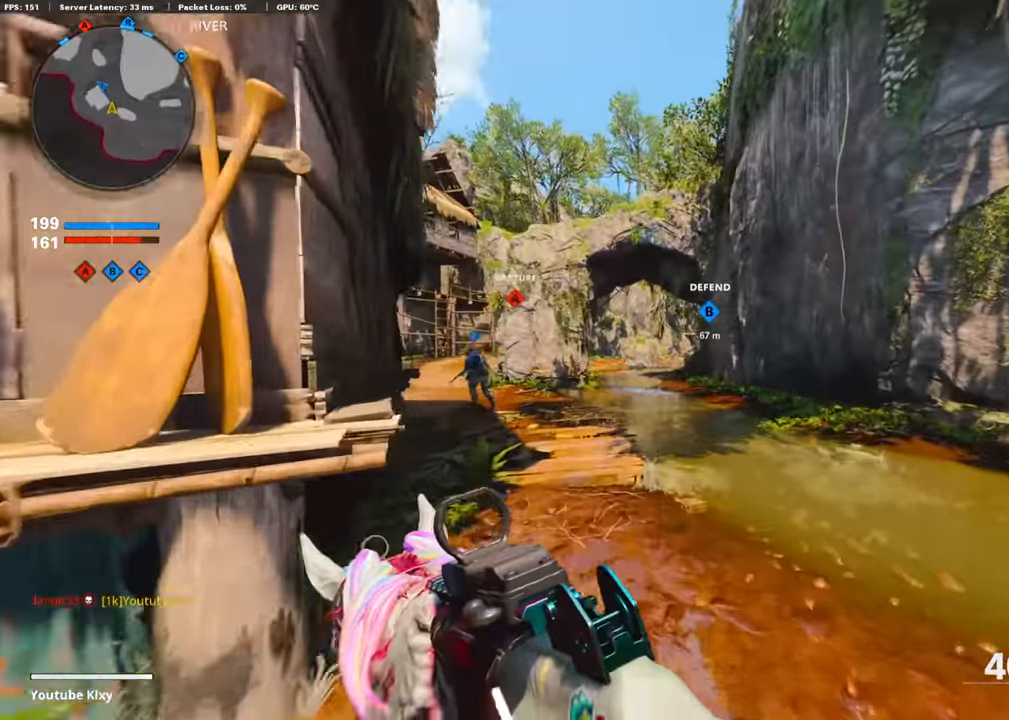
{"buttons": [], "left_stick": "up", "right_stick": "center", "events": []}
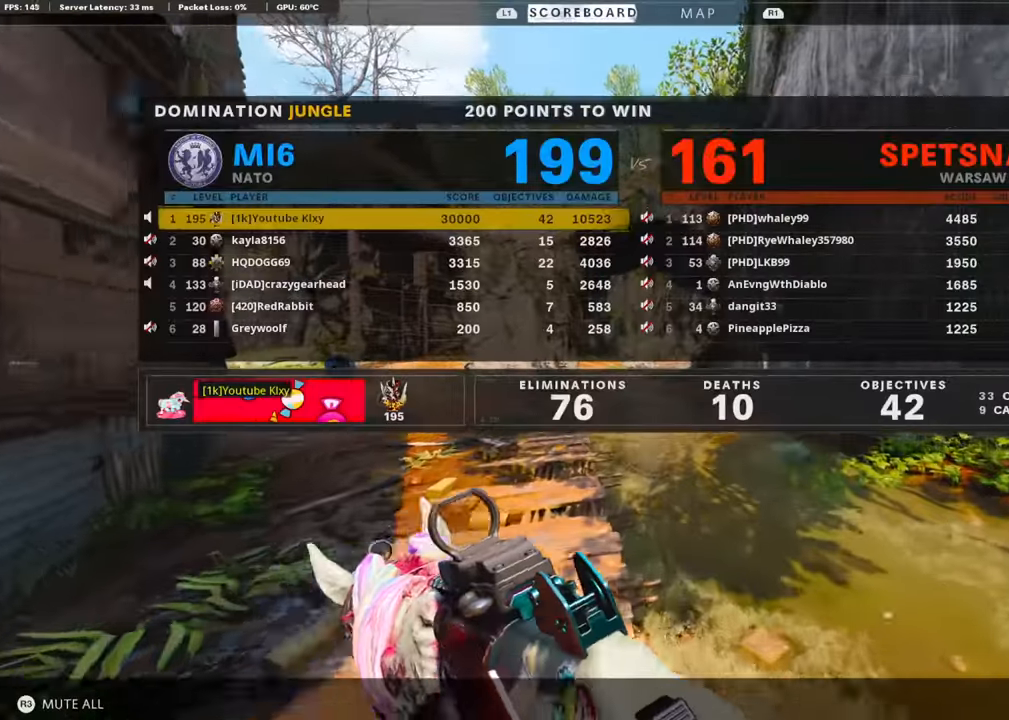
{"buttons": ["DPAD_DOWN"], "left_stick": "center", "right_stick": "center", "events": [[135, "left_stick", "center"], [488, "DPAD_DOWN", "down"]]}
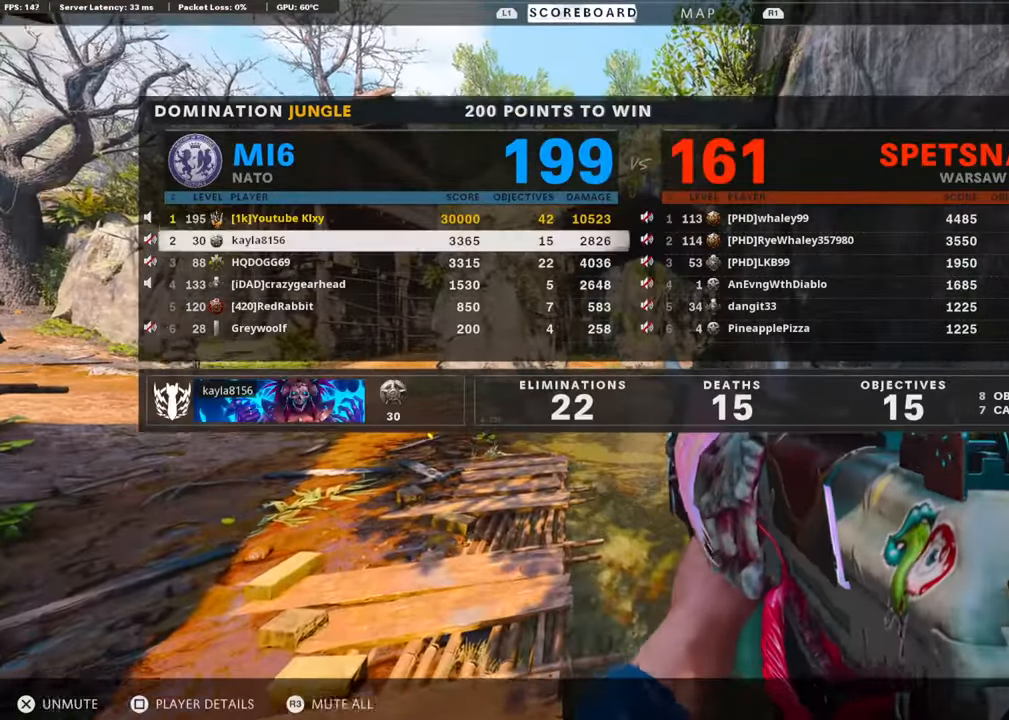
{"buttons": [], "left_stick": "center", "right_stick": "center", "events": [[67, "CROSS", "down"], [67, "DPAD_DOWN", "up"], [235, "CROSS", "up"]]}
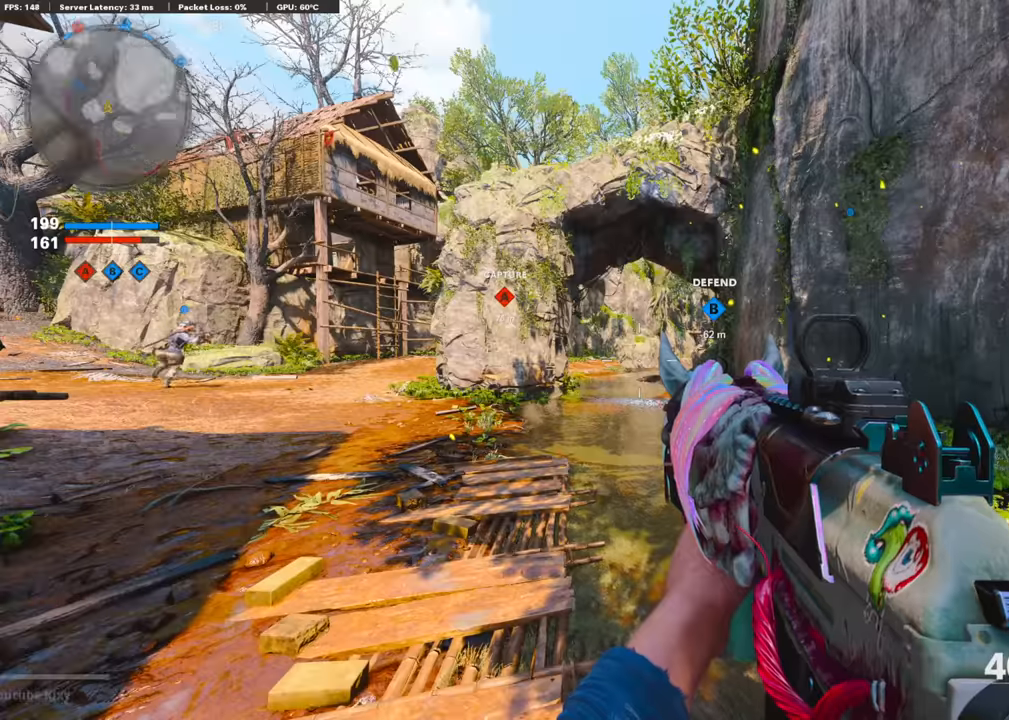
{"buttons": [], "left_stick": "center", "right_stick": "center", "events": []}
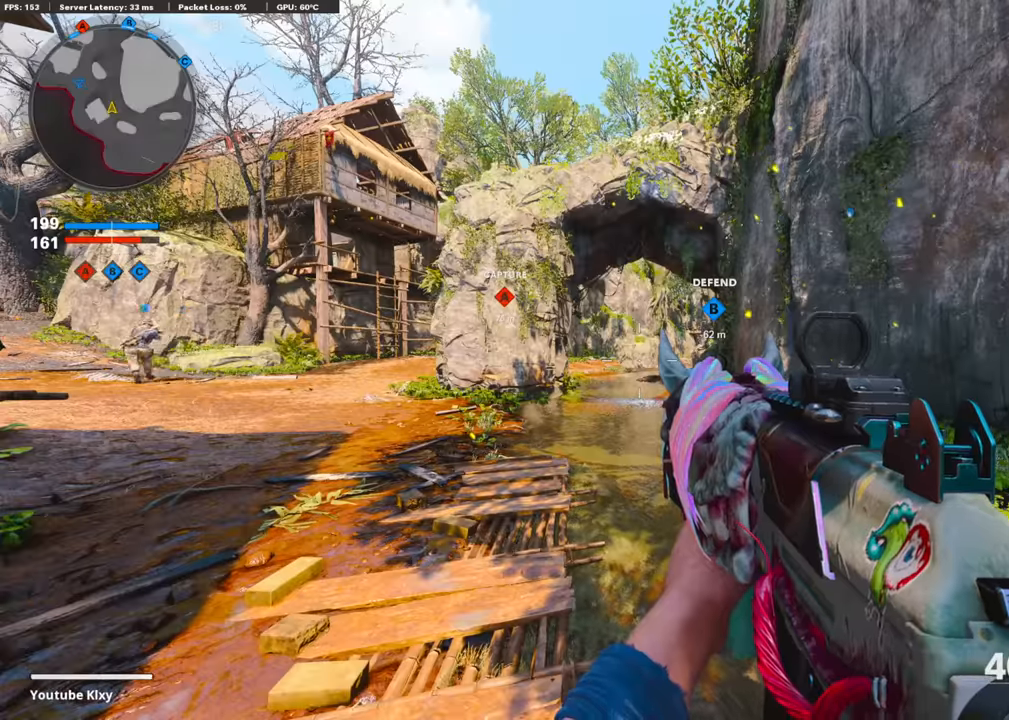
{"buttons": [], "left_stick": "center", "right_stick": "center", "events": []}
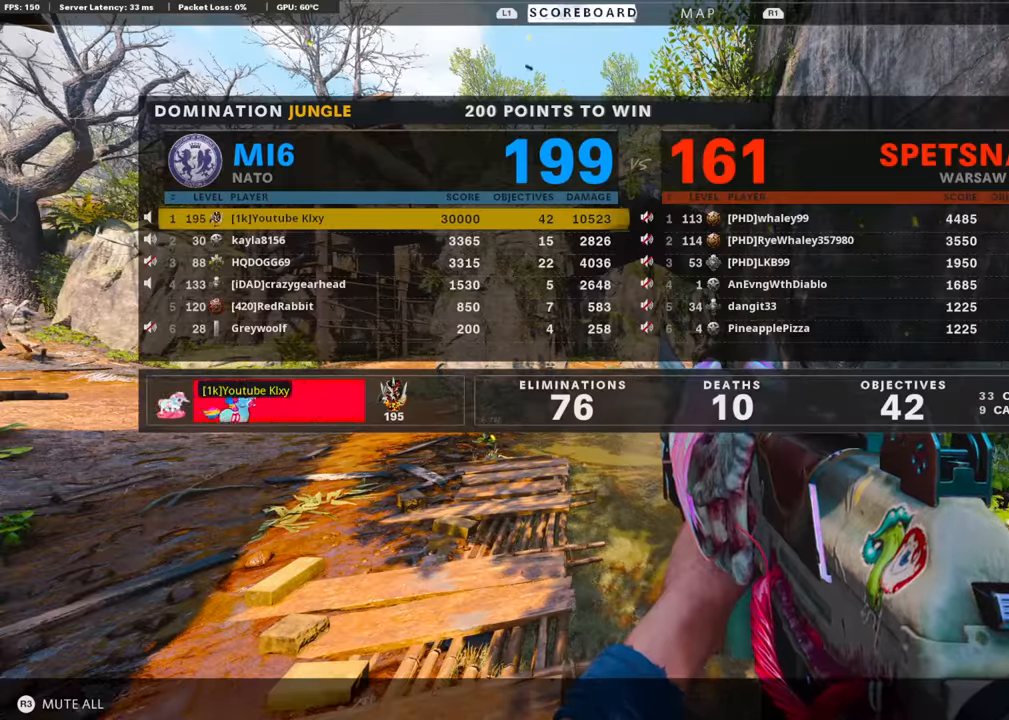
{"buttons": [], "left_stick": "center", "right_stick": "center", "events": []}
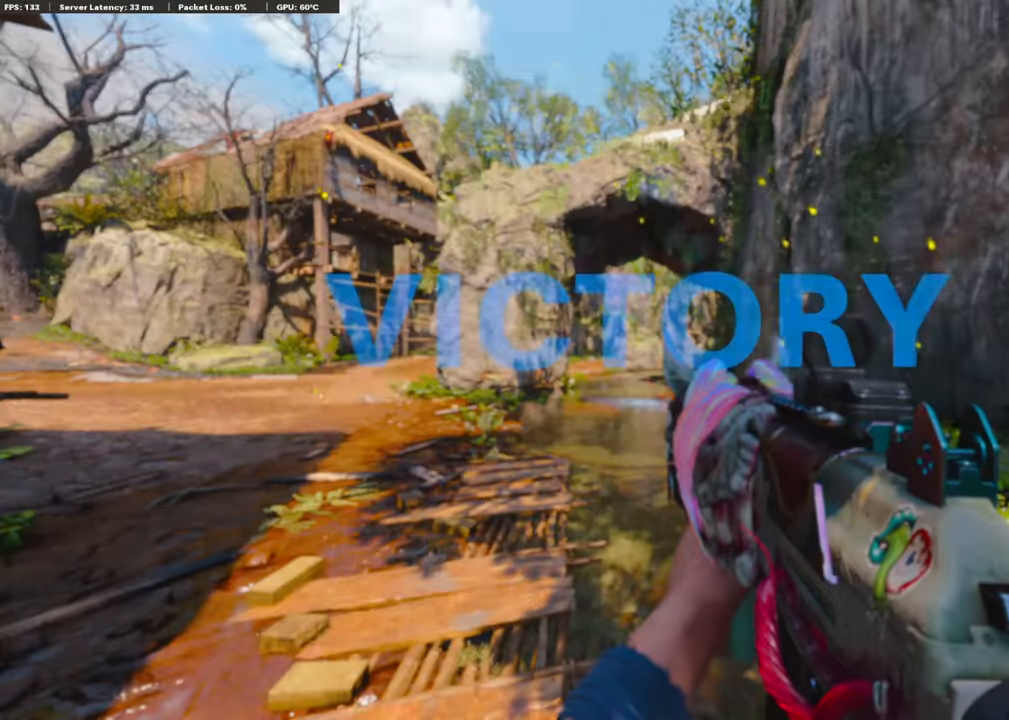
{"buttons": [], "left_stick": "center", "right_stick": "center", "events": []}
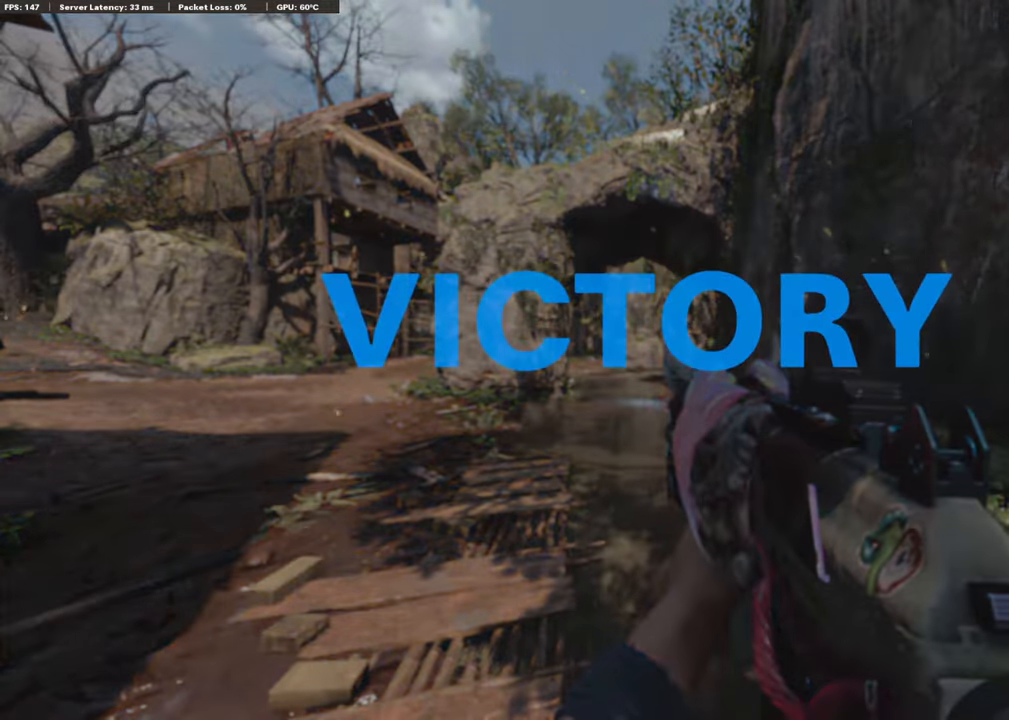
{"buttons": [], "left_stick": "center", "right_stick": "center", "events": []}
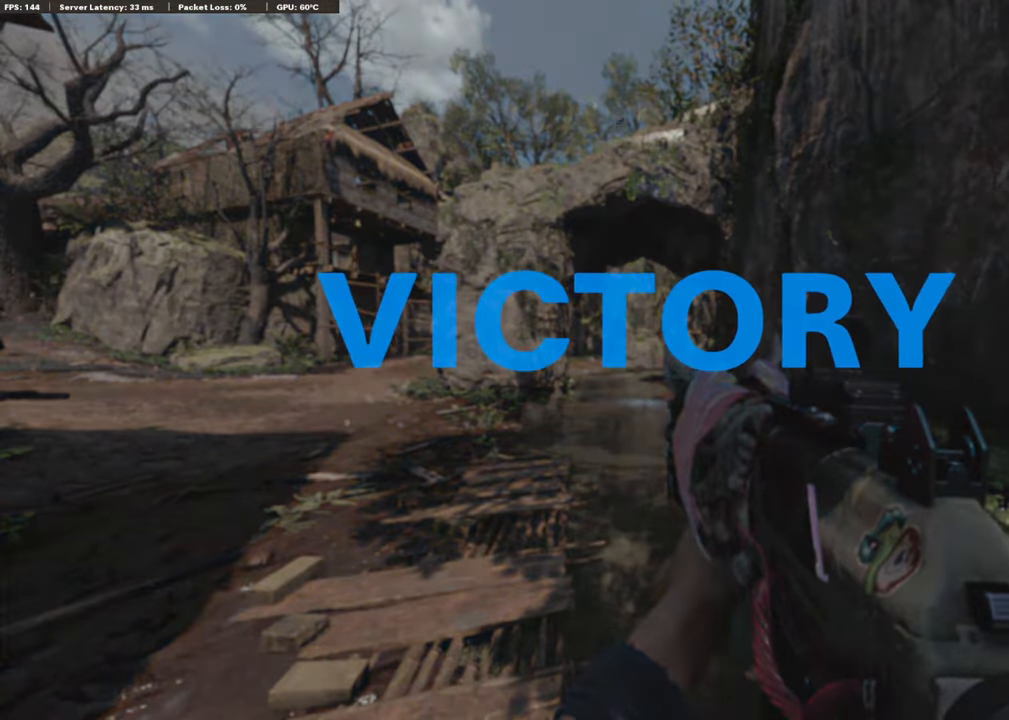
{"buttons": [], "left_stick": "center", "right_stick": "center", "events": []}
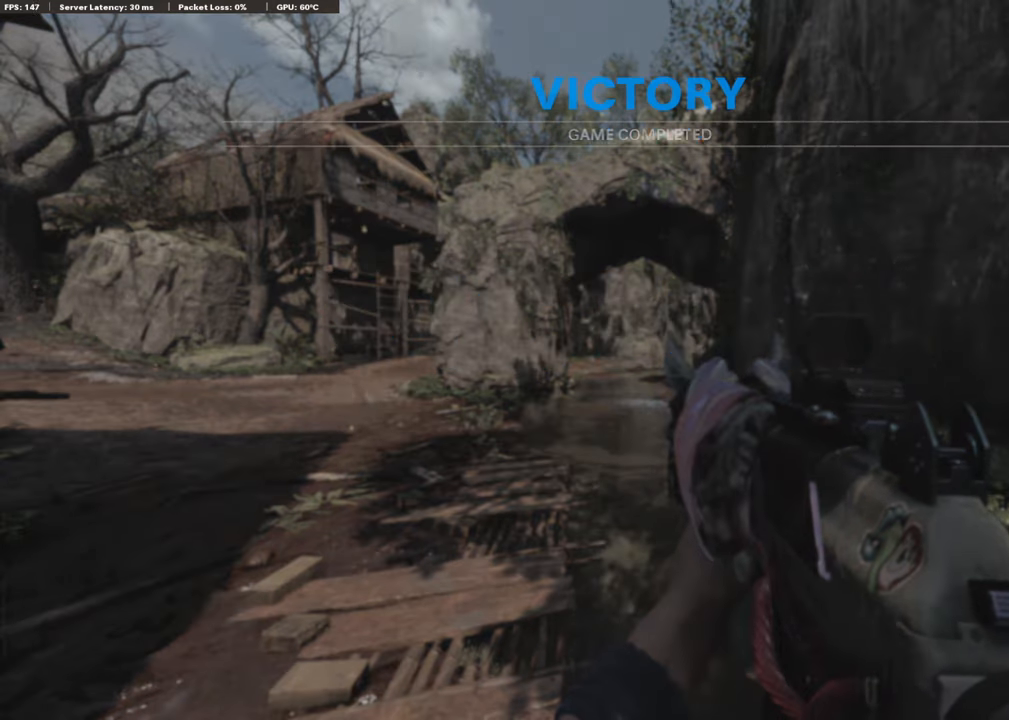
{"buttons": [], "left_stick": "center", "right_stick": "center", "events": []}